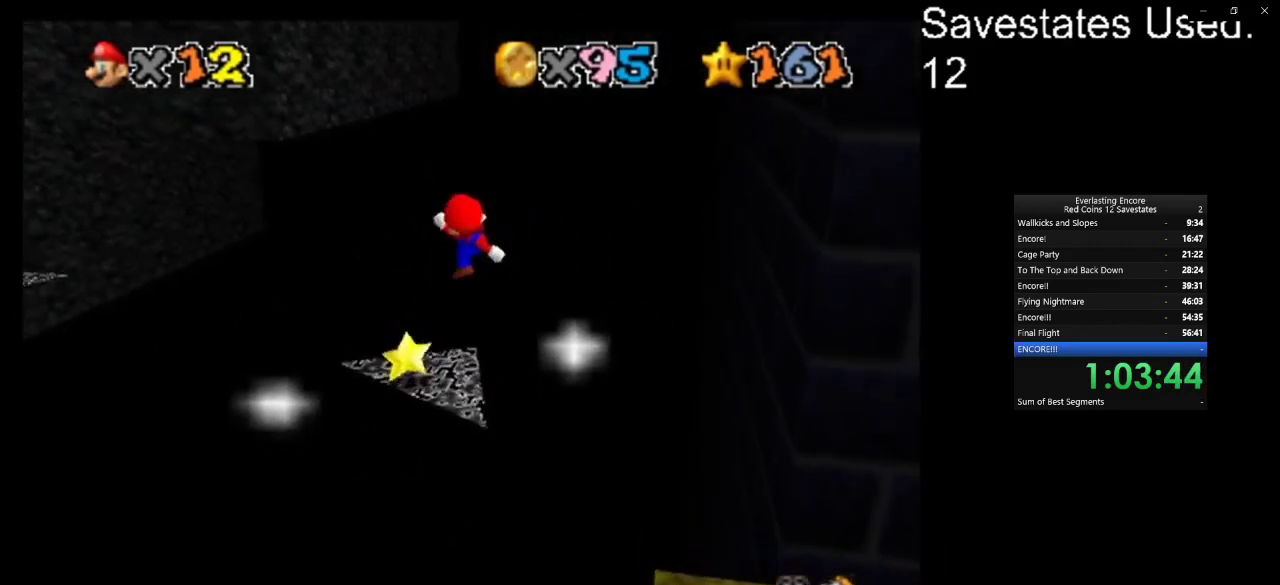
Gameplay with a controller (Nintendo layout); each line is a JSON object with the inputs held at the frame after it (dt_ms = milliseconds from this image to that frame). "events" lists button and stick changes between this image and that frame as [ms after this image, input, new state], when the widget could be followed in between. Not read: B L3 R3.
{"dt_ms": 300, "buttons": [], "left_stick": "down", "events": [[33, "left_stick", "center"], [267, "left_stick", "down"]]}
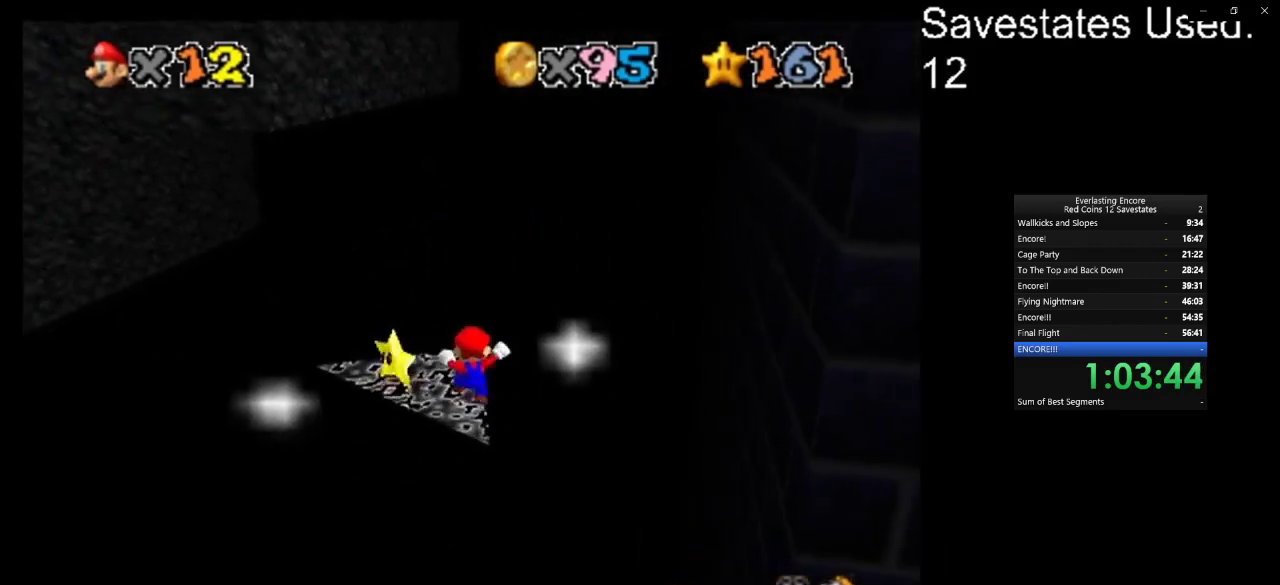
{"dt_ms": 800, "buttons": [], "left_stick": "down", "events": [[33, "left_stick", "down-left"], [67, "A", "down"], [100, "left_stick", "center"], [267, "left_stick", "down-left"], [500, "A", "up"], [533, "left_stick", "center"], [767, "left_stick", "down"]]}
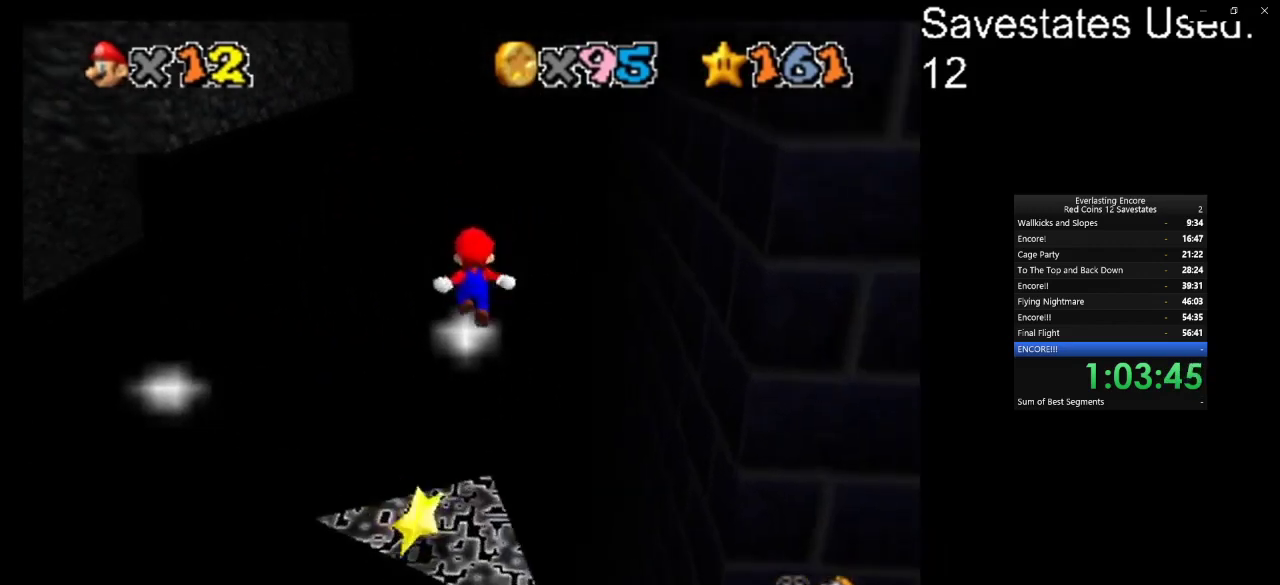
{"dt_ms": 400, "buttons": [], "left_stick": "center", "events": [[33, "left_stick", "center"], [133, "C_DOWN", "down"], [133, "C_RIGHT", "down"], [233, "C_DOWN", "up"], [233, "C_RIGHT", "up"], [300, "C_DOWN", "down"], [300, "C_RIGHT", "down"], [367, "C_DOWN", "up"], [367, "C_RIGHT", "up"]]}
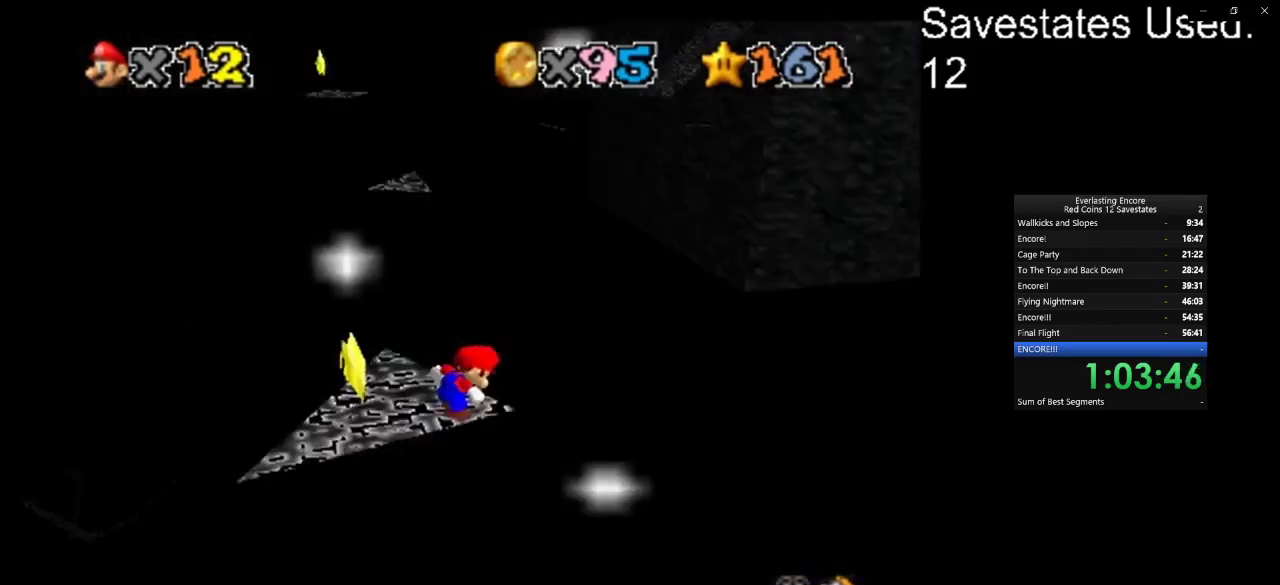
{"dt_ms": 500, "buttons": ["DPAD_LEFT"], "left_stick": "center", "events": [[300, "DPAD_LEFT", "down"]]}
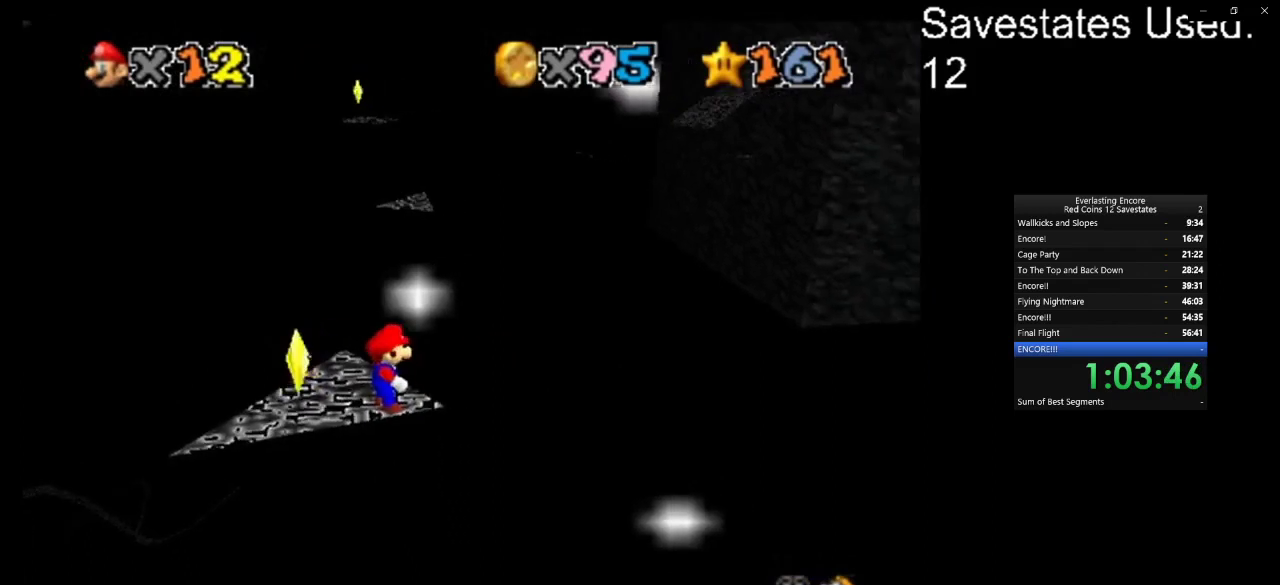
{"dt_ms": 300, "buttons": [], "left_stick": "center"}
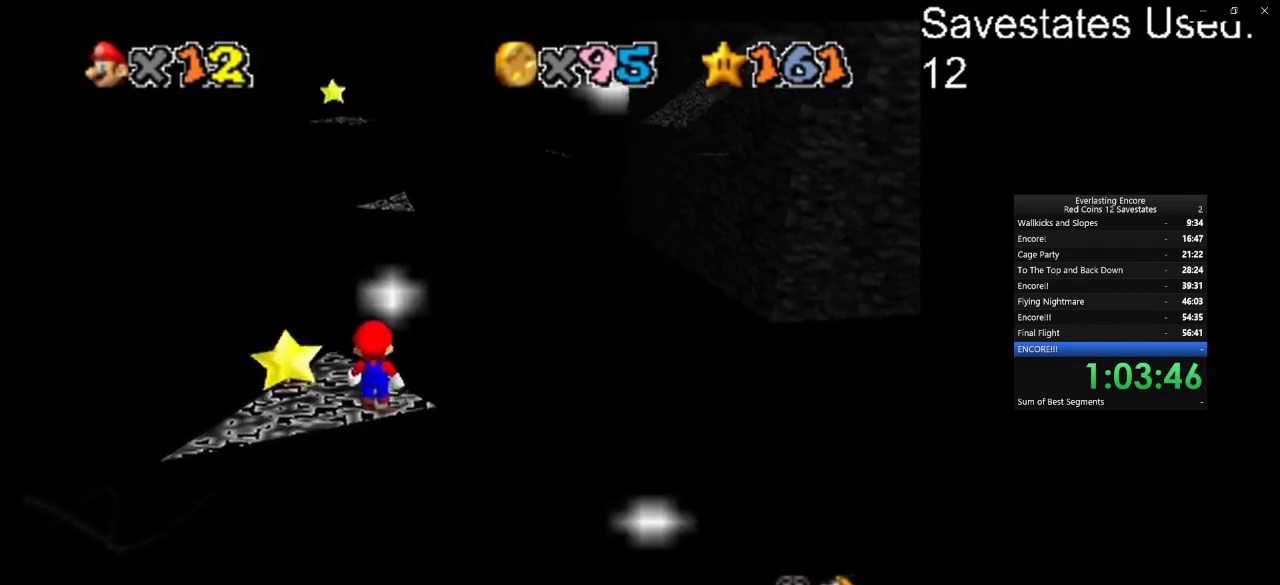
{"dt_ms": 700, "buttons": ["A"], "left_stick": "down"}
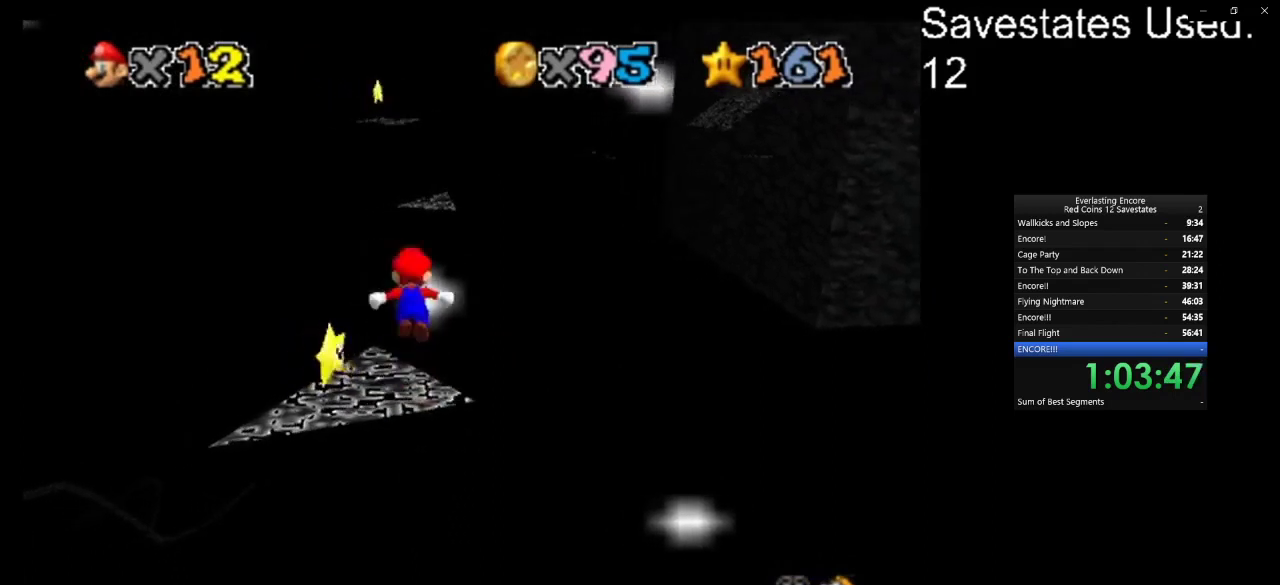
{"dt_ms": 300, "buttons": ["A"], "left_stick": "up", "events": [[200, "left_stick", "center"], [300, "left_stick", "up"]]}
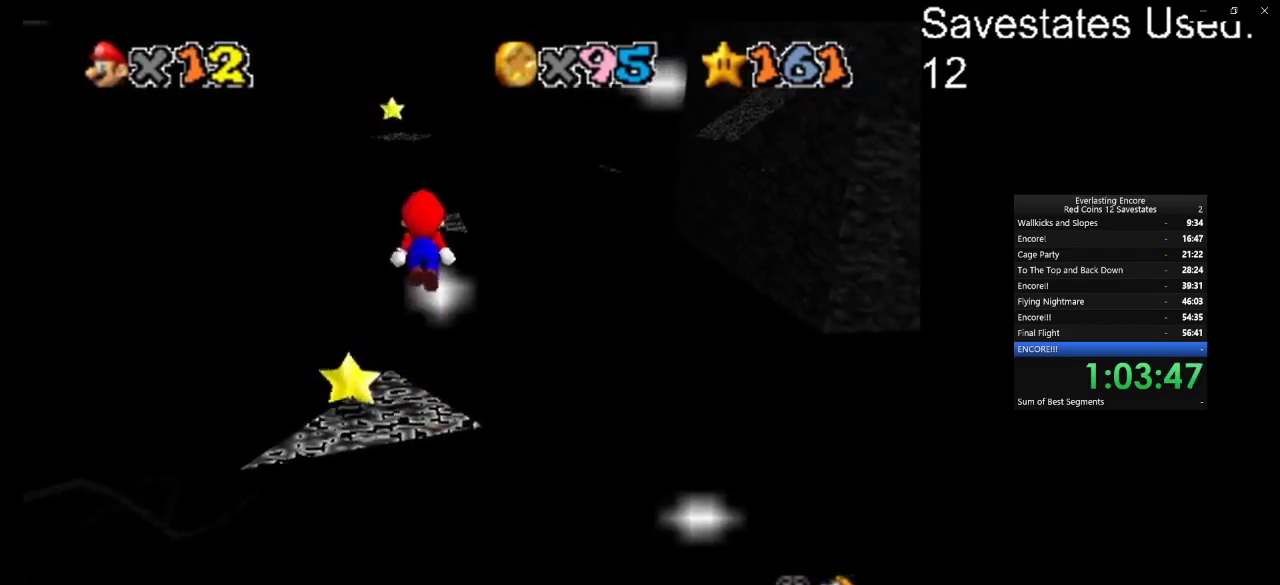
{"dt_ms": 700, "buttons": [], "left_stick": "up", "events": [[500, "A", "up"]]}
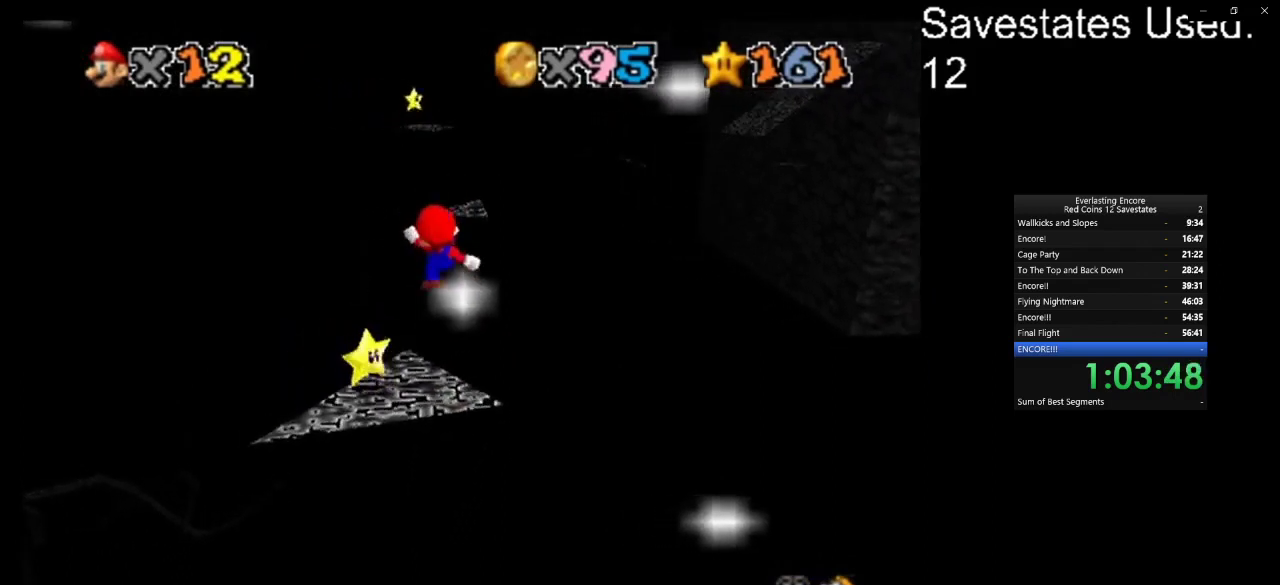
{"dt_ms": 300, "buttons": ["A"], "left_stick": "up", "events": [[233, "A", "down"]]}
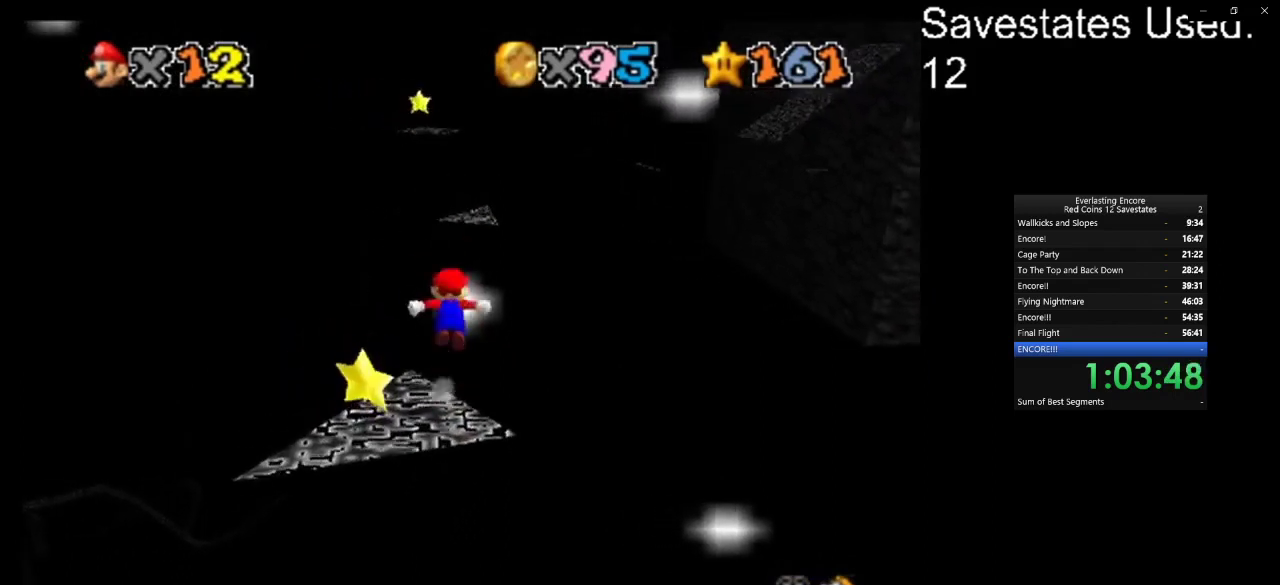
{"dt_ms": 700, "buttons": ["A"], "left_stick": "up-right", "events": [[167, "left_stick", "up-right"], [533, "left_stick", "down-right"], [700, "left_stick", "up-right"]]}
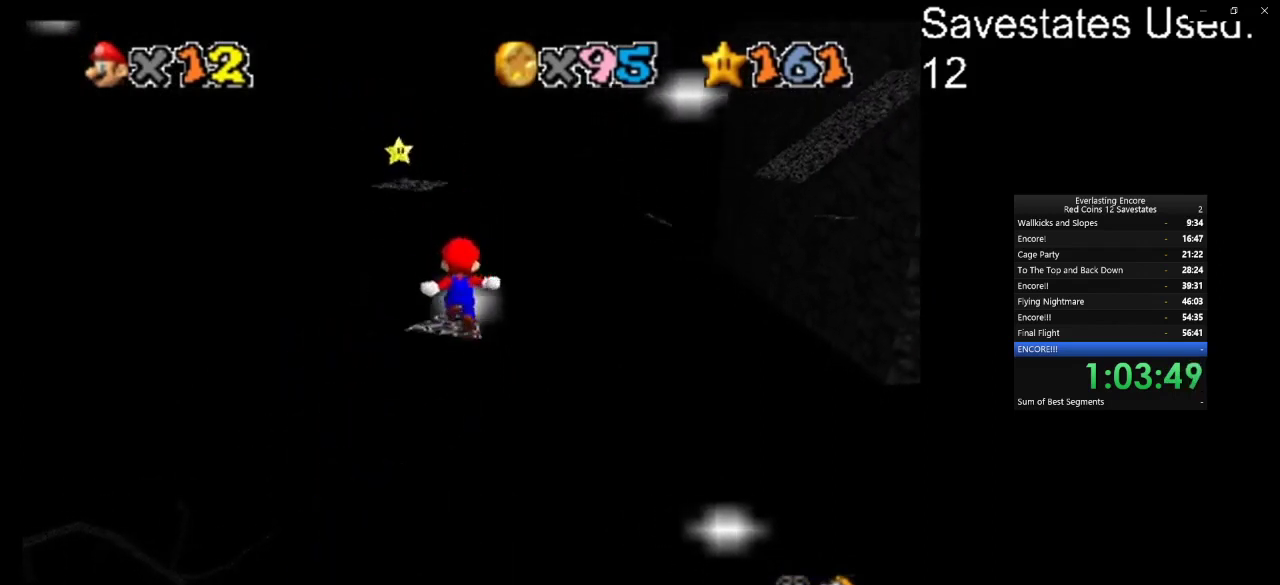
{"dt_ms": 700, "buttons": ["DPAD_RIGHT"], "left_stick": "center", "events": [[100, "left_stick", "up"], [200, "A", "up"], [467, "DPAD_RIGHT", "down"], [633, "left_stick", "center"]]}
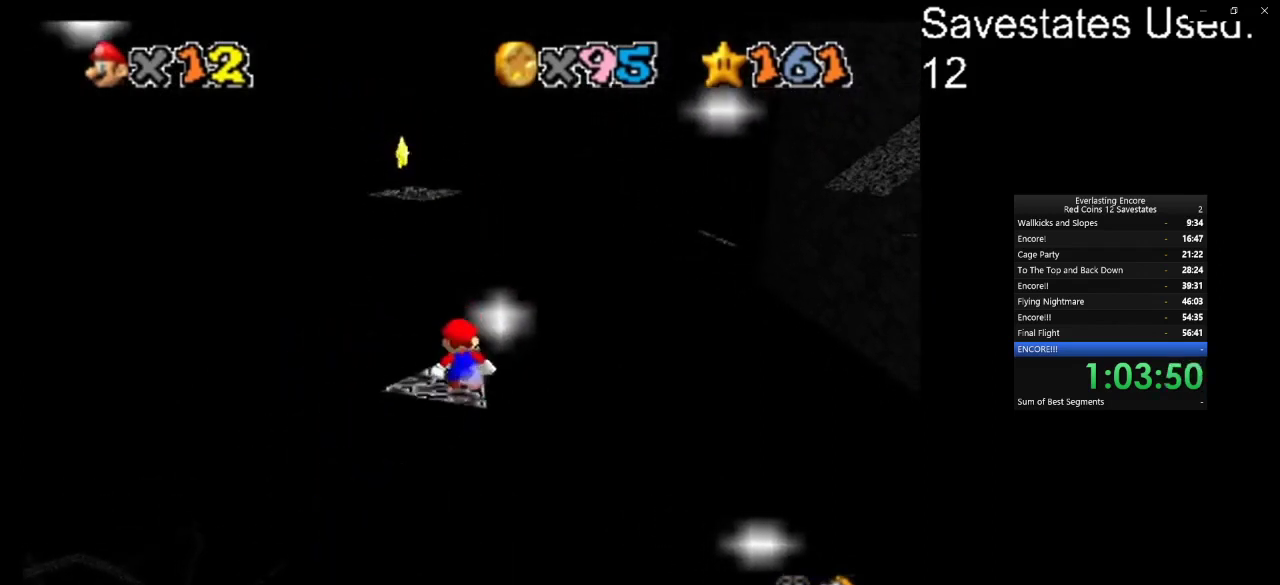
{"dt_ms": 300, "buttons": ["DPAD_RIGHT"], "left_stick": "center", "events": []}
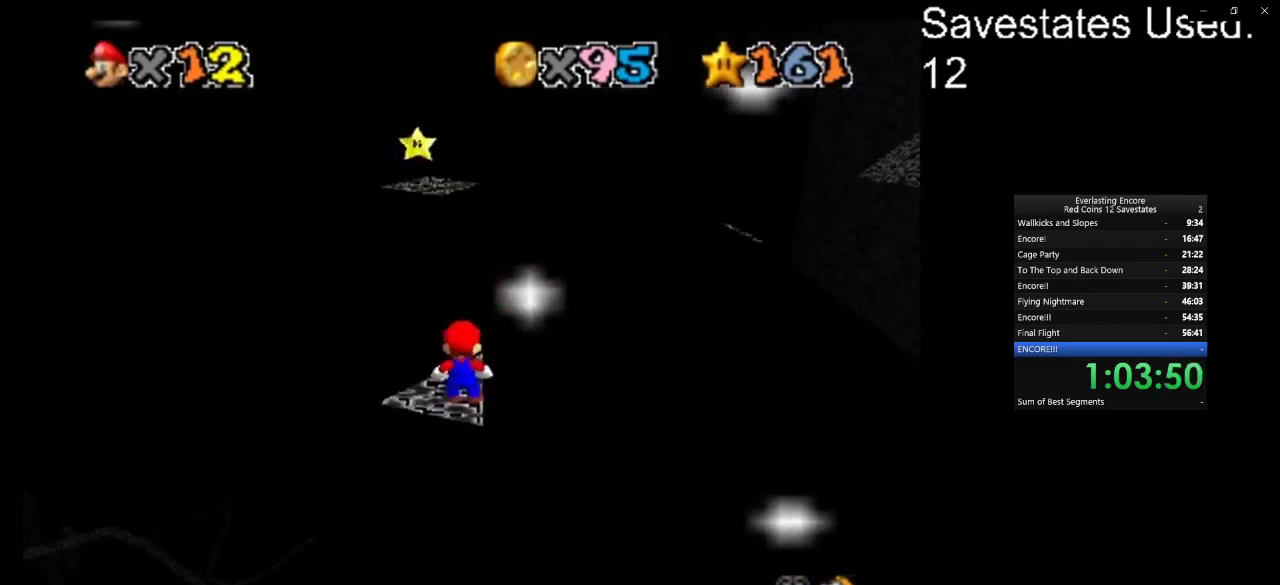
{"dt_ms": 700, "buttons": [], "left_stick": "center", "events": [[100, "DPAD_RIGHT", "up"], [167, "left_stick", "up"], [300, "left_stick", "center"], [400, "left_stick", "down-right"], [533, "left_stick", "down"], [633, "left_stick", "center"]]}
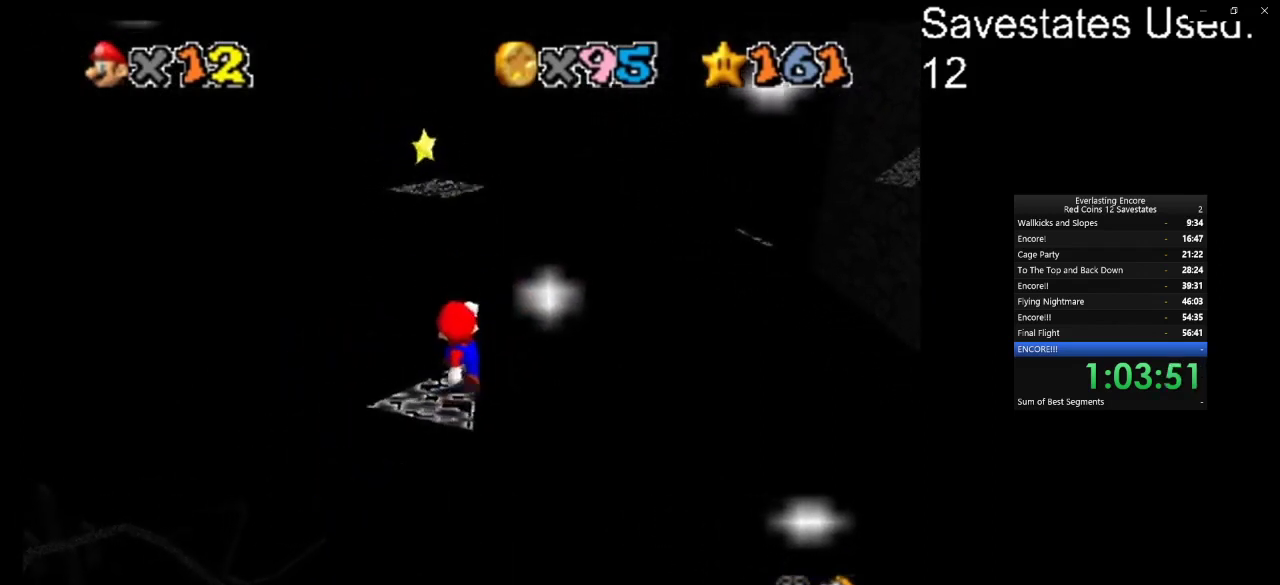
{"dt_ms": 300, "buttons": [], "left_stick": "center", "events": [[100, "DPAD_RIGHT", "down"], [233, "DPAD_RIGHT", "up"]]}
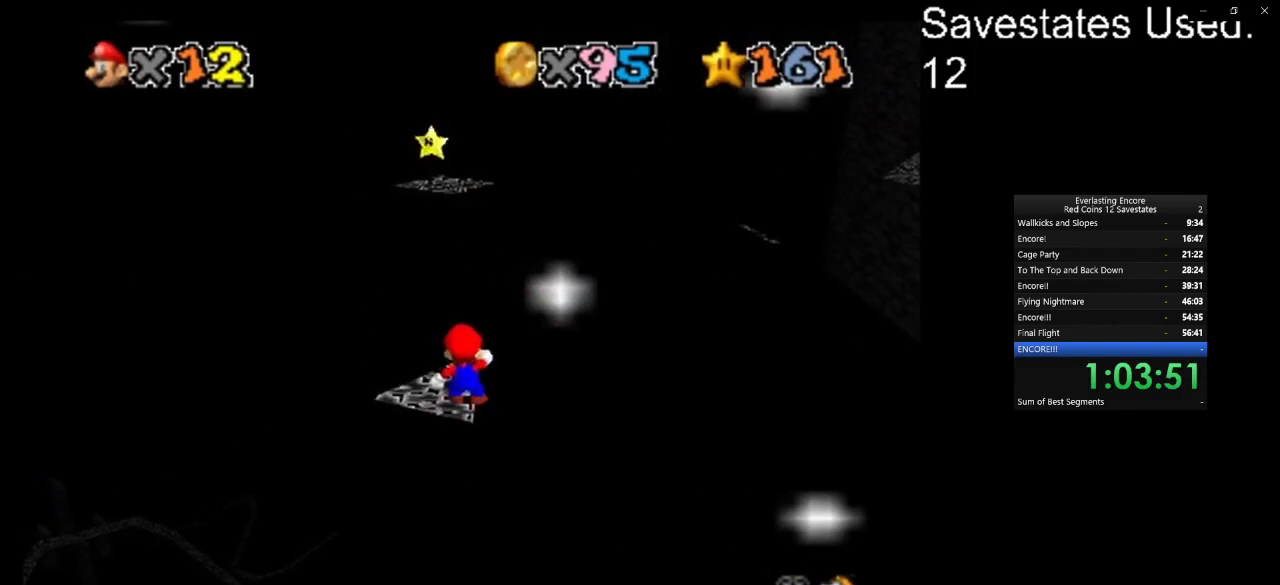
{"dt_ms": 500, "buttons": [], "left_stick": "center", "events": [[100, "DPAD_RIGHT", "down"], [200, "DPAD_RIGHT", "up"]]}
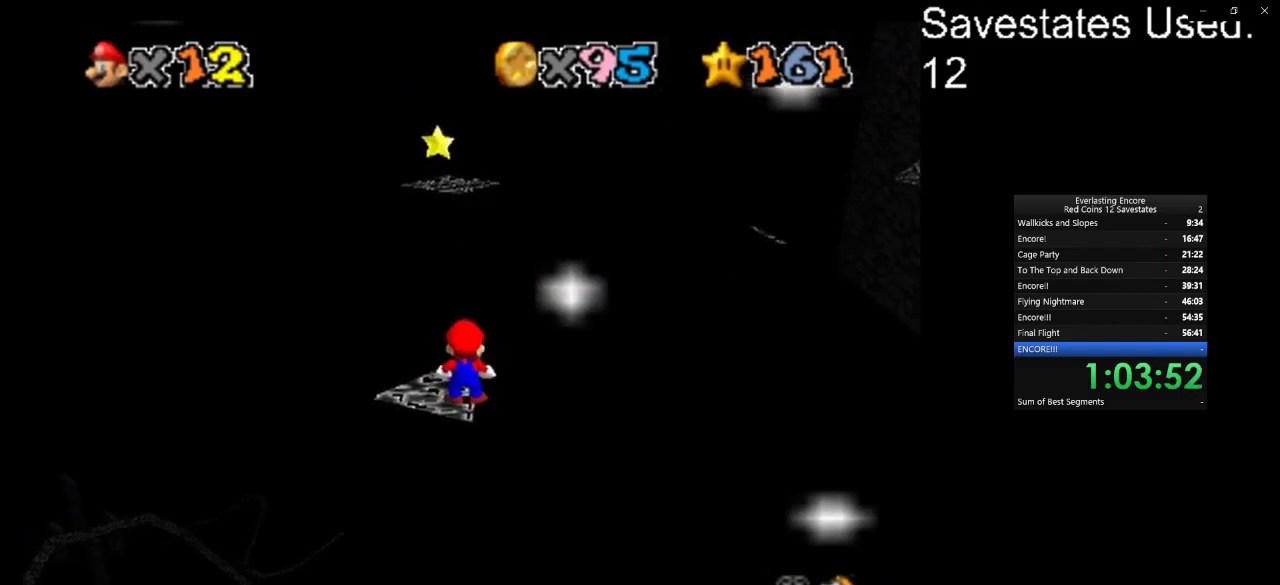
{"dt_ms": 500, "buttons": [], "left_stick": "center", "events": [[400, "left_stick", "up"], [500, "left_stick", "center"]]}
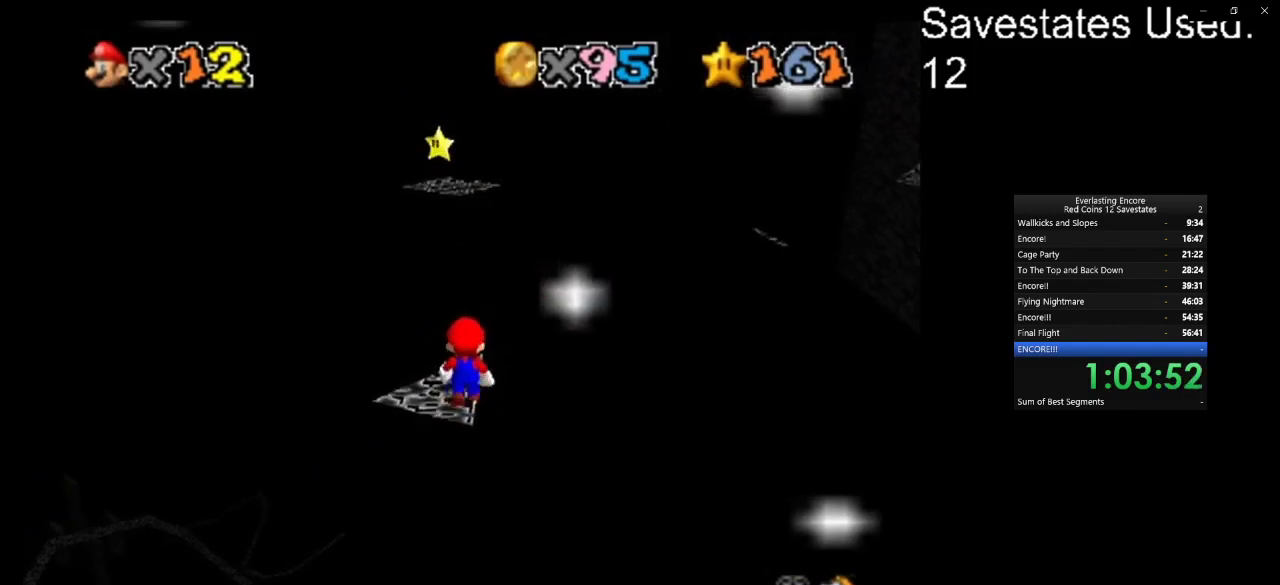
{"dt_ms": 600, "buttons": ["A"], "left_stick": "center", "events": [[133, "C_RIGHT", "down"], [233, "C_RIGHT", "up"], [333, "C_RIGHT", "down"], [367, "C_DOWN", "down"], [433, "C_DOWN", "up"], [433, "C_RIGHT", "up"], [533, "A", "down"]]}
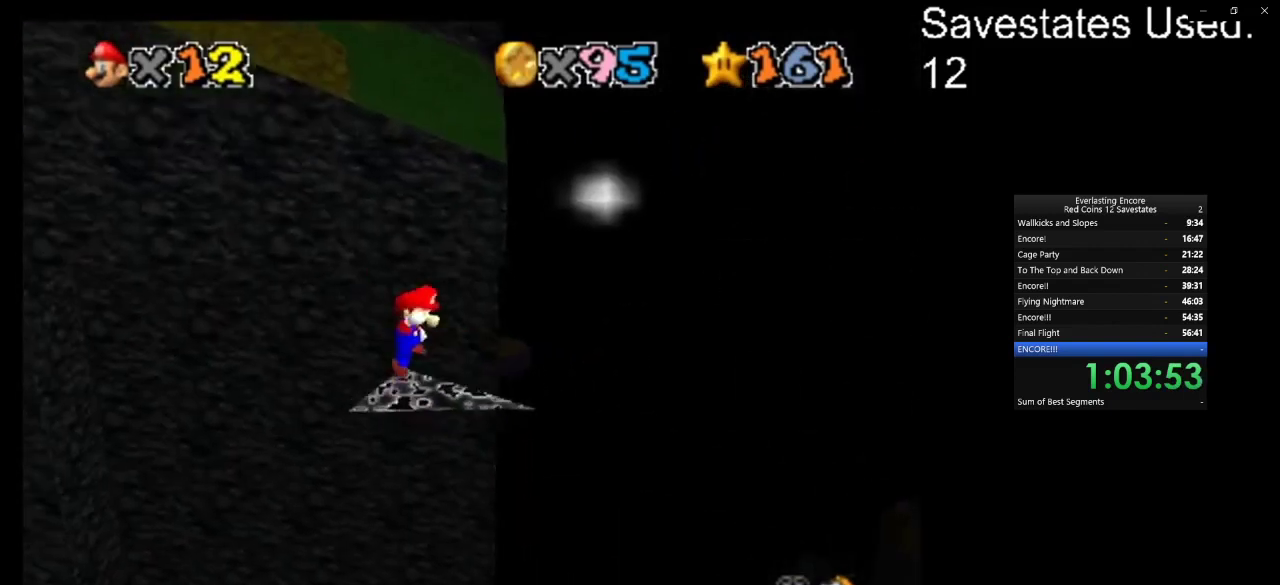
{"dt_ms": 400, "buttons": [], "left_stick": "left", "events": [[33, "A", "up"], [167, "left_stick", "left"]]}
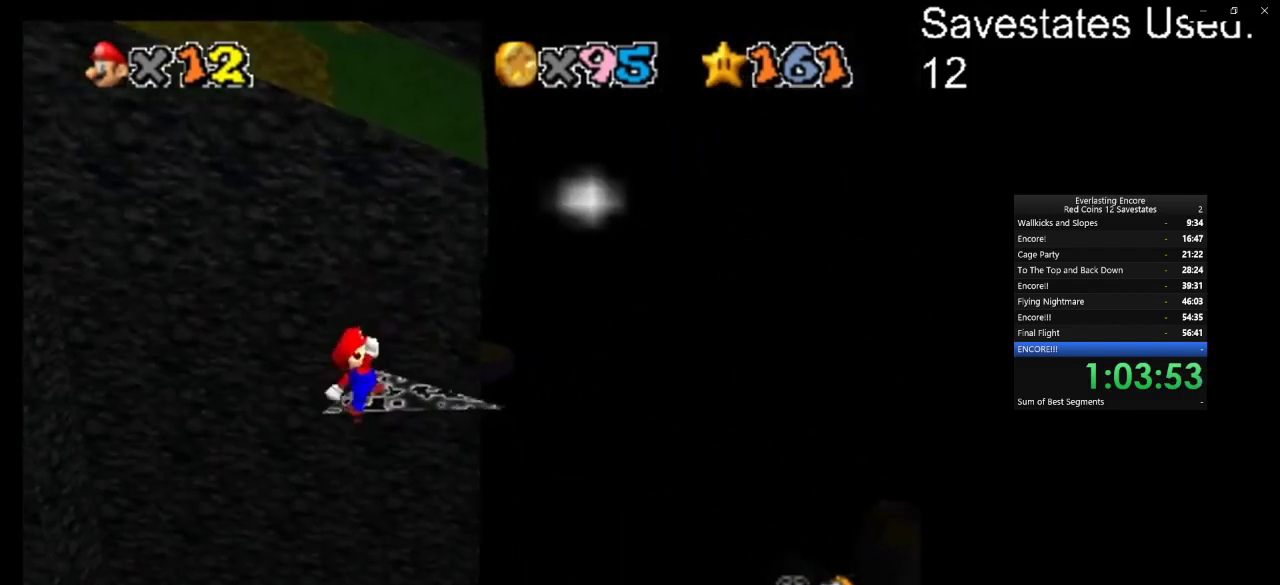
{"dt_ms": 500, "buttons": ["A"], "left_stick": "right", "events": [[100, "A", "down"], [400, "left_stick", "right"]]}
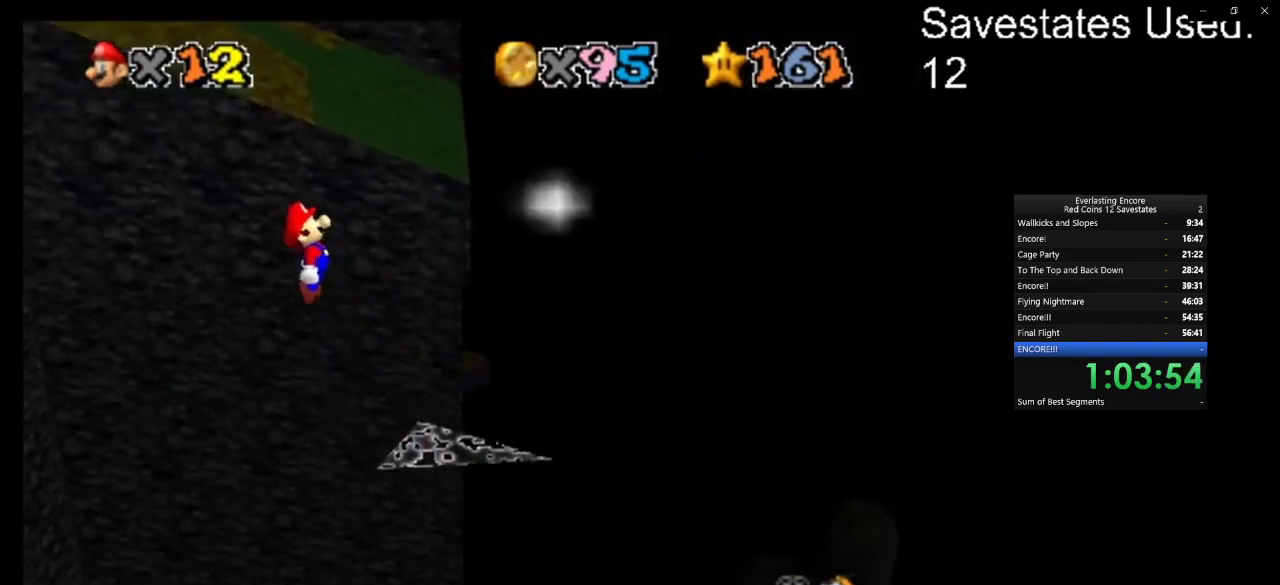
{"dt_ms": 400, "buttons": [], "left_stick": "right", "events": [[400, "A", "up"]]}
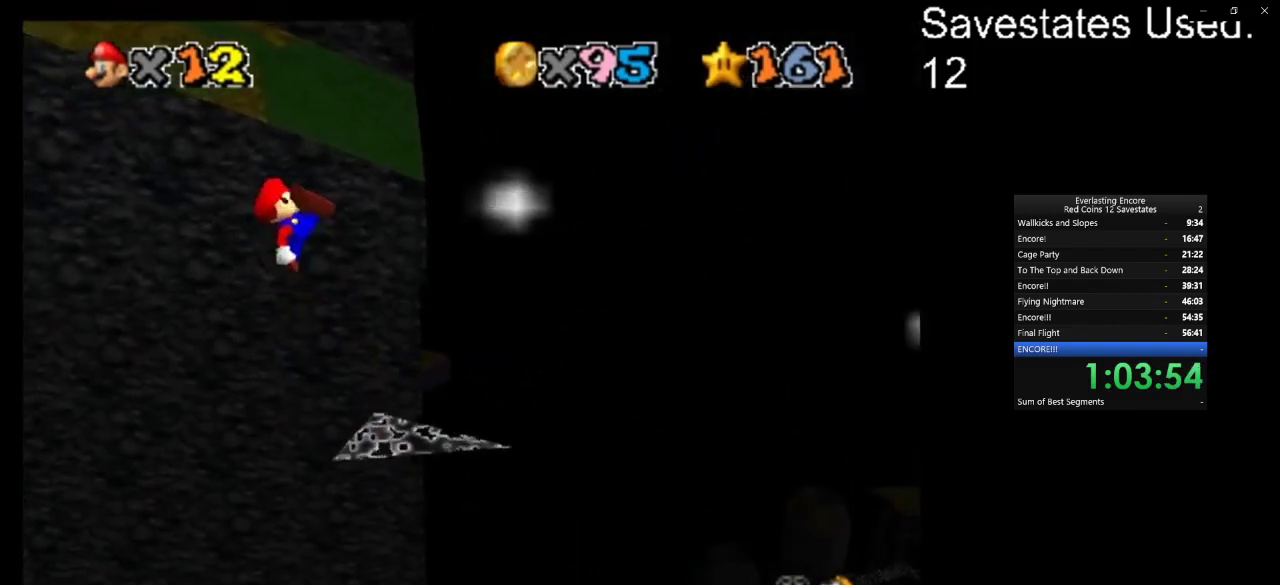
{"dt_ms": 600, "buttons": ["A"], "left_stick": "right", "events": [[467, "A", "down"]]}
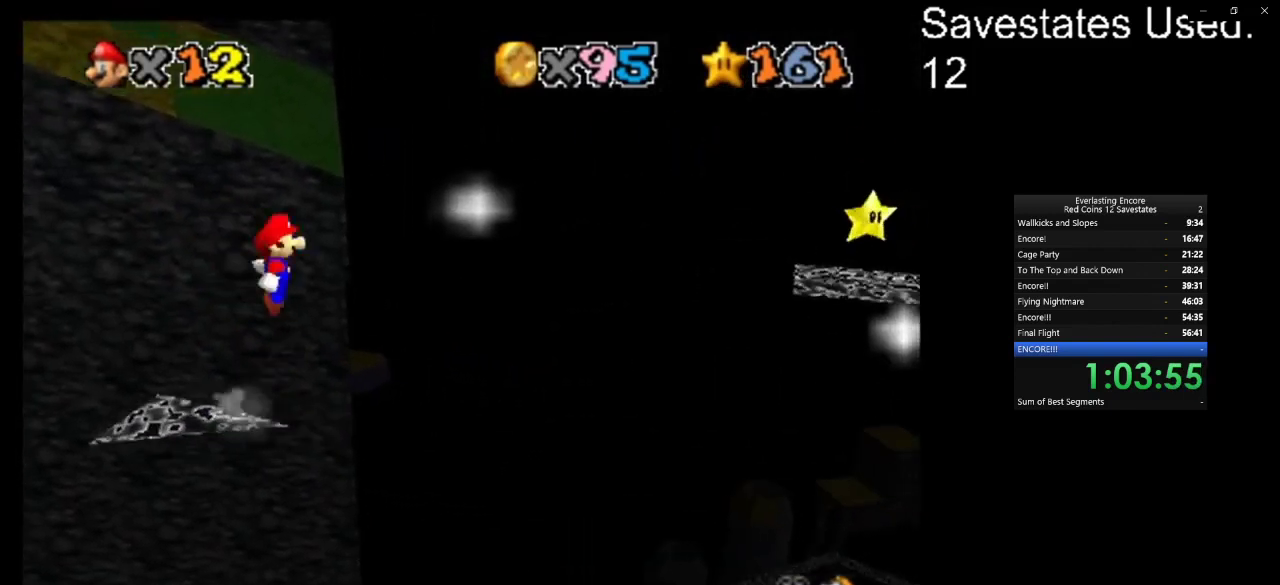
{"dt_ms": 600, "buttons": ["A"], "left_stick": "left", "events": [[433, "left_stick", "center"], [500, "left_stick", "left"]]}
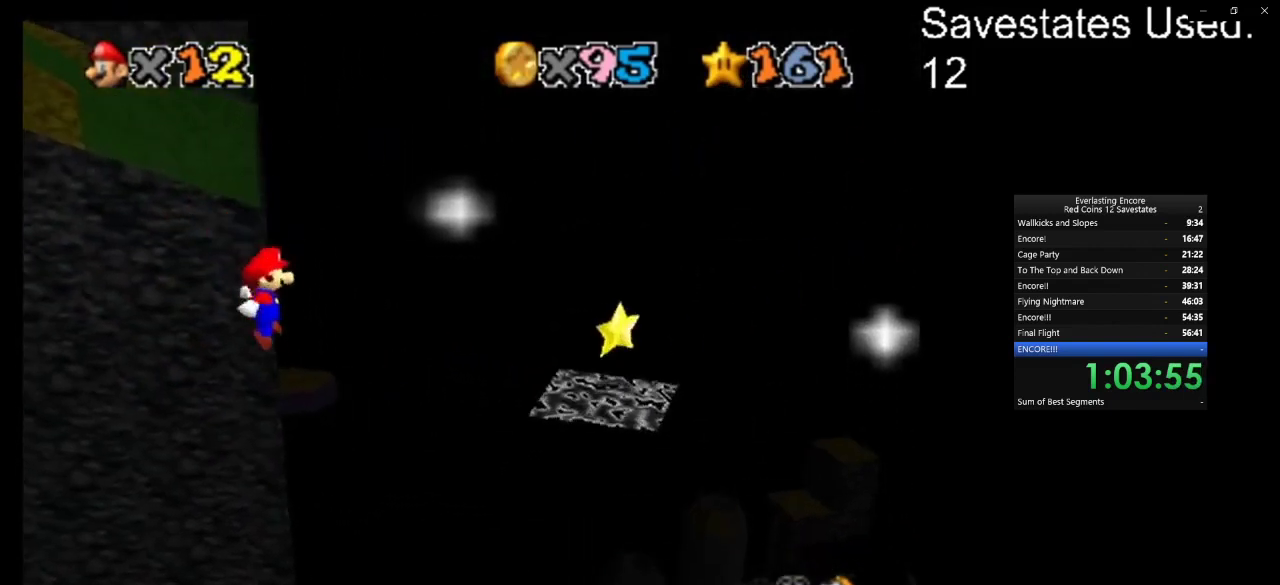
{"dt_ms": 400, "buttons": [], "left_stick": "center", "events": [[67, "left_stick", "right"], [333, "A", "up"], [333, "left_stick", "center"]]}
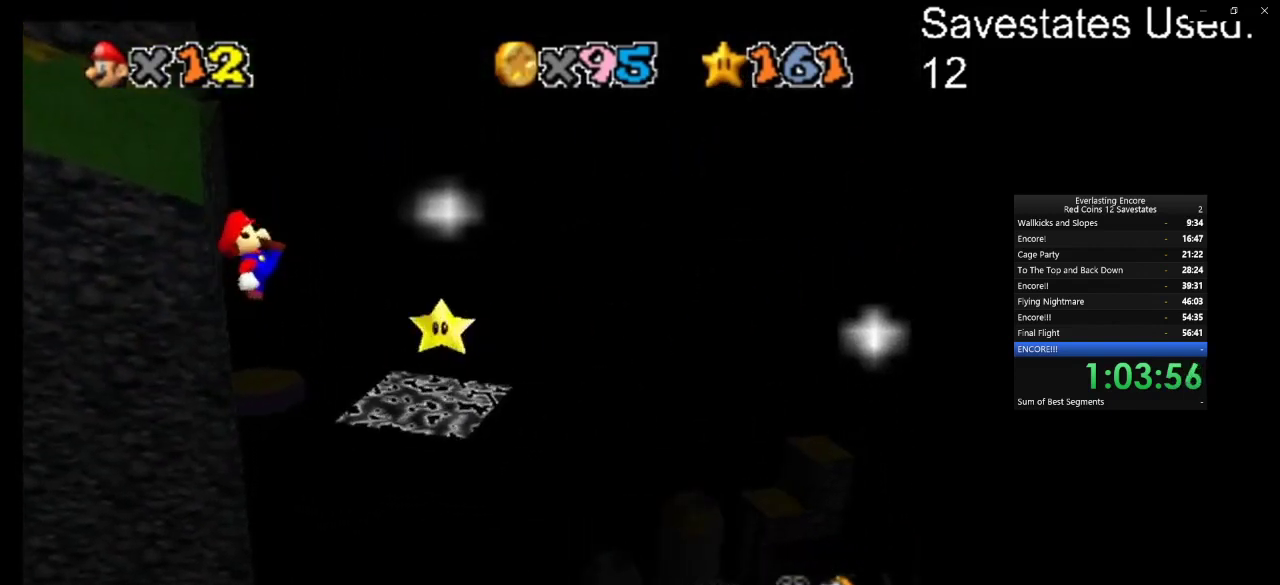
{"dt_ms": 700, "buttons": ["A"], "left_stick": "left", "events": [[33, "left_stick", "left"], [267, "A", "down"]]}
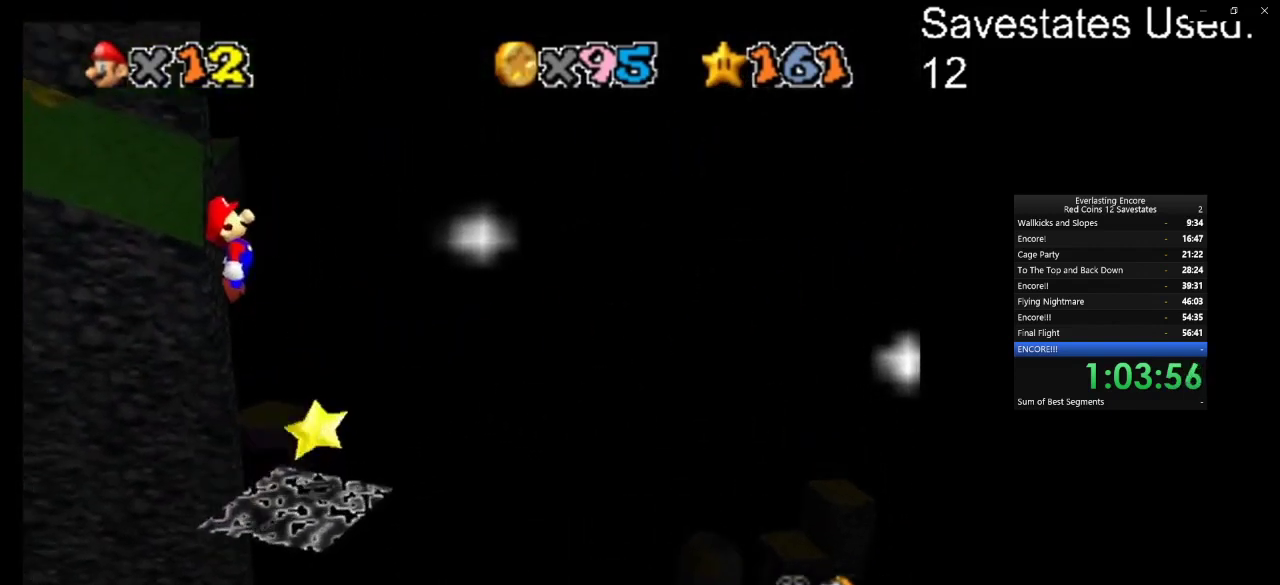
{"dt_ms": 300, "buttons": [], "left_stick": "up-right", "events": [[100, "left_stick", "center"], [200, "A", "up"], [200, "left_stick", "up-right"]]}
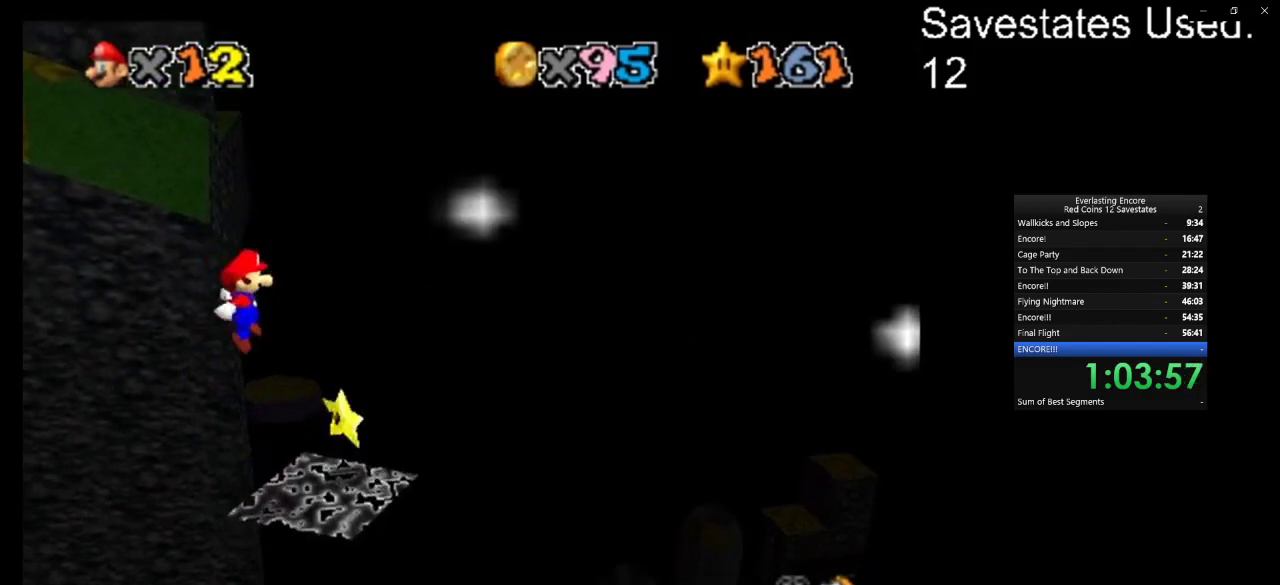
{"dt_ms": 500, "buttons": ["C_LEFT"], "left_stick": "center", "events": [[100, "C_DOWN", "down"], [100, "C_LEFT", "down"], [100, "left_stick", "center"], [433, "C_DOWN", "up"]]}